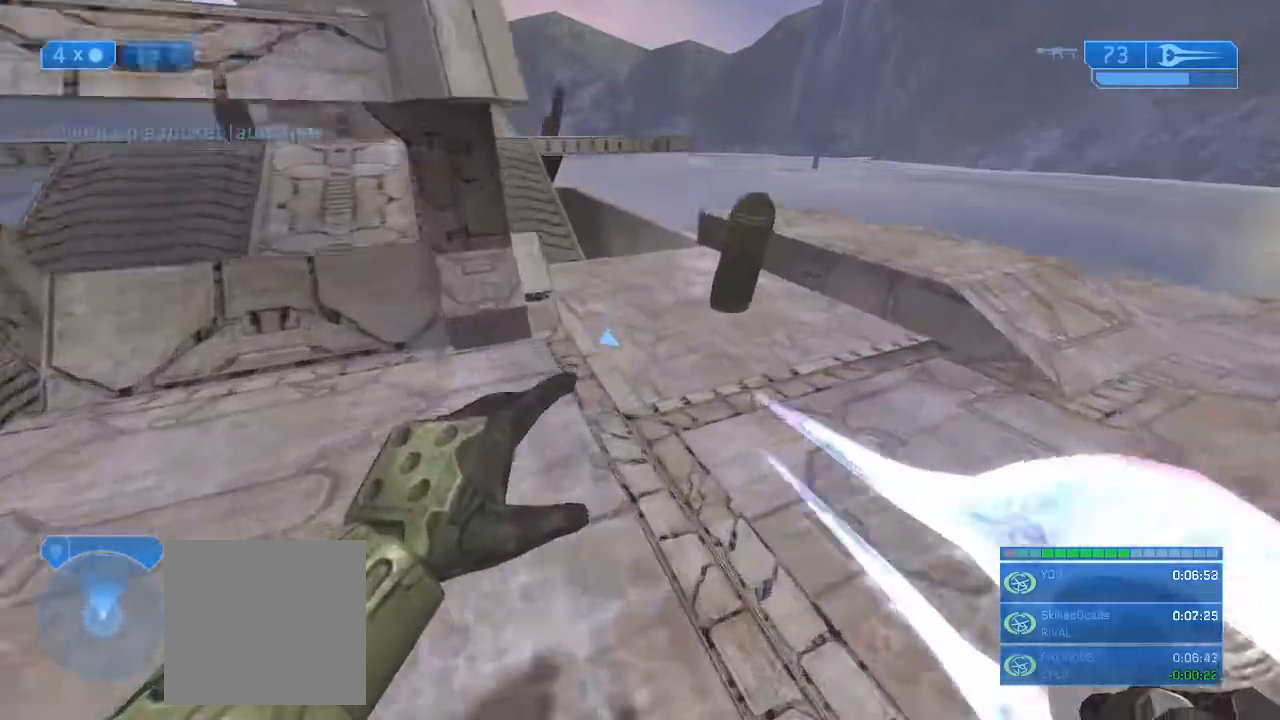
Gameplay with a controller (Xbox layout); each line is a JSON object with the inputs held at the frame after it. "events" lists button and stick changes between this image and that frame as [ms after this image, input, new state], when the widget could be followed in between.
{"buttons": [], "left_stick": "up", "right_stick": "center", "events": []}
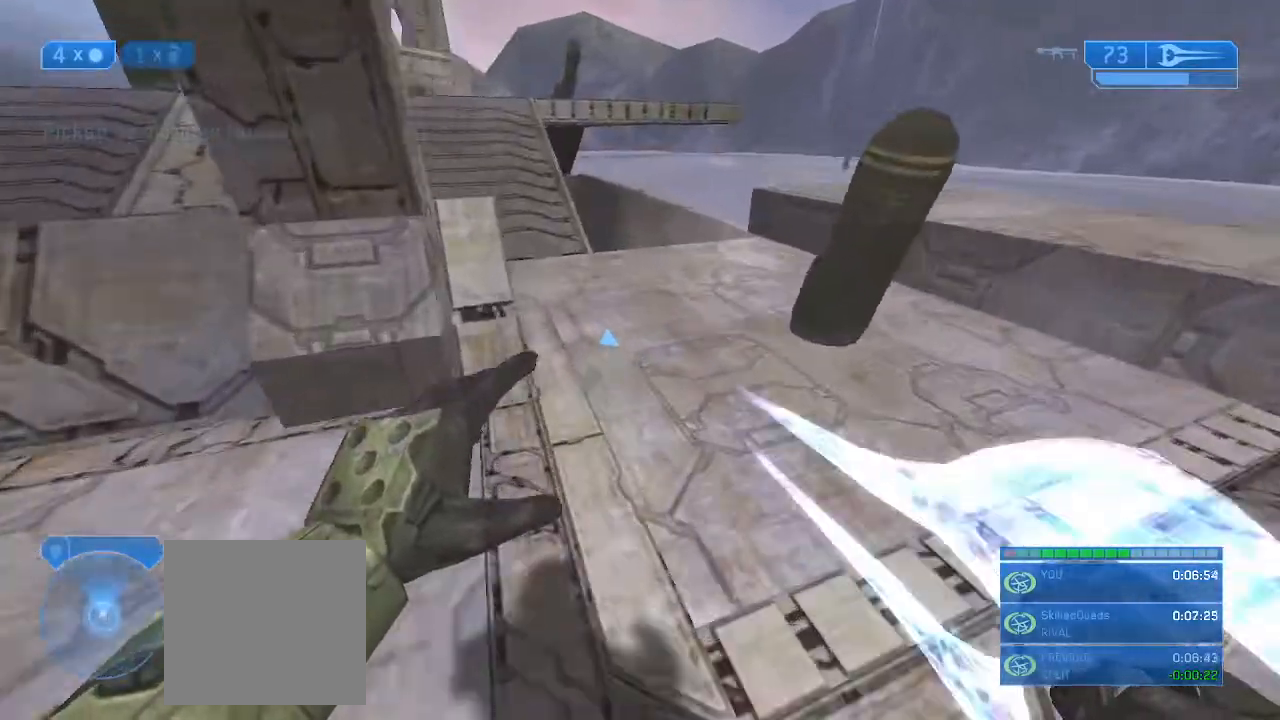
{"buttons": [], "left_stick": "up", "right_stick": "left", "events": [[267, "right_stick", "left"]]}
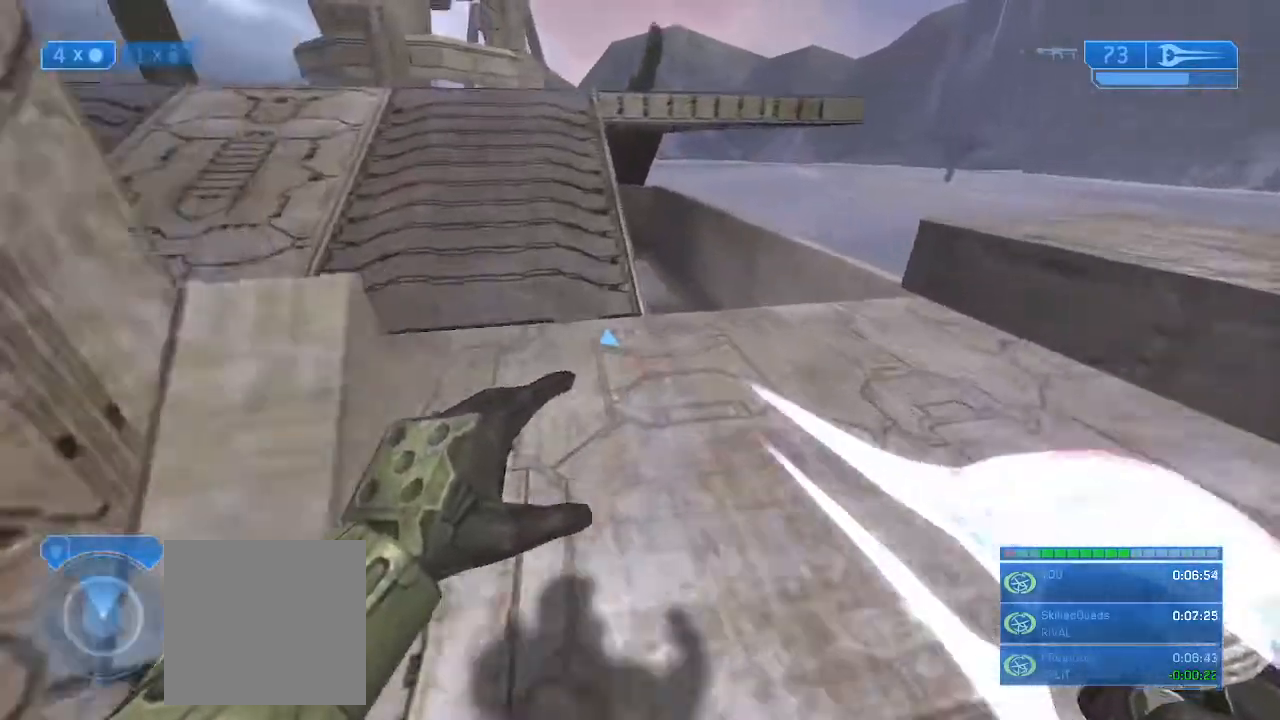
{"buttons": [], "left_stick": "up", "right_stick": "up-left", "events": [[433, "right_stick", "up-left"]]}
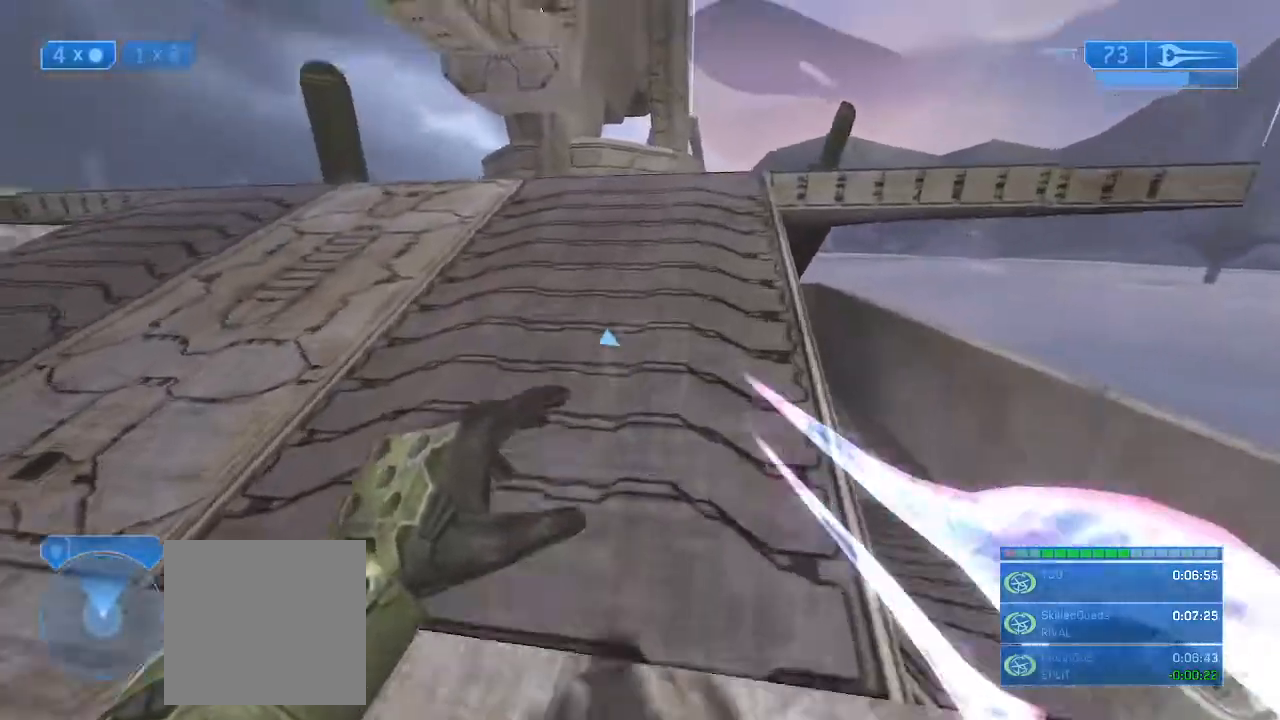
{"buttons": [], "left_stick": "up", "right_stick": "center", "events": [[67, "A", "down"], [200, "right_stick", "center"], [233, "A", "up"]]}
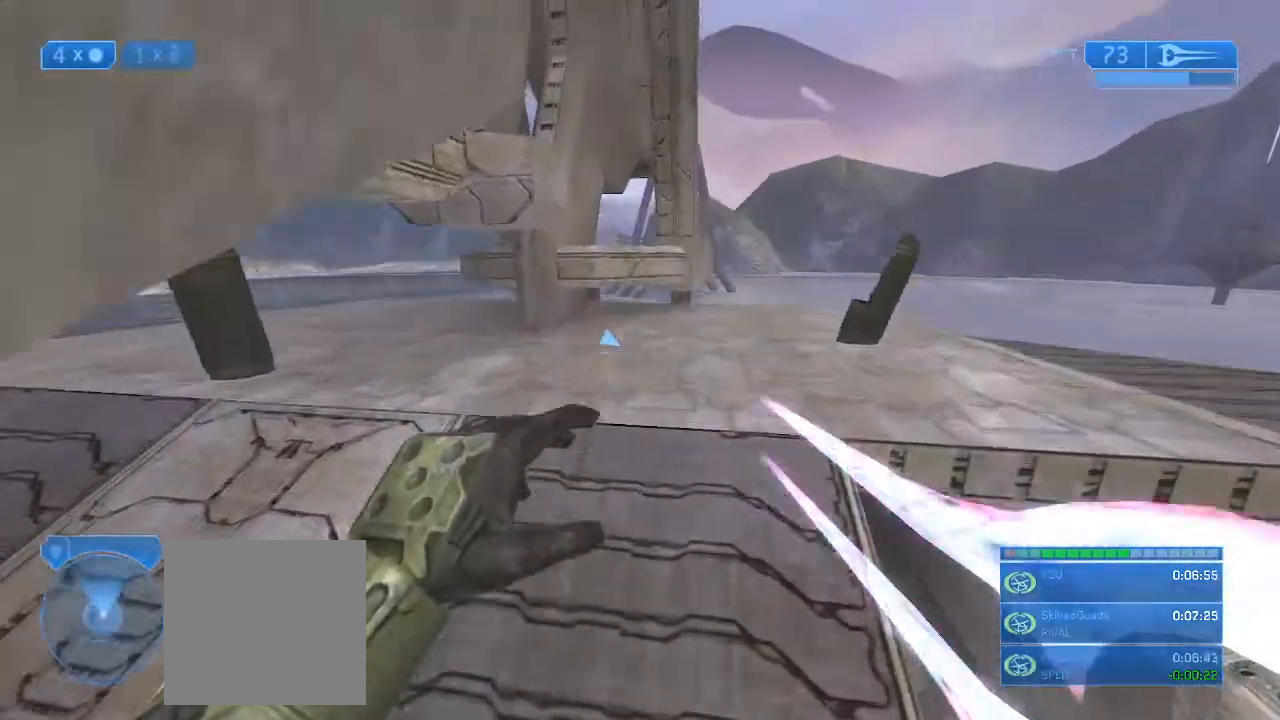
{"buttons": [], "left_stick": "up", "right_stick": "center", "events": []}
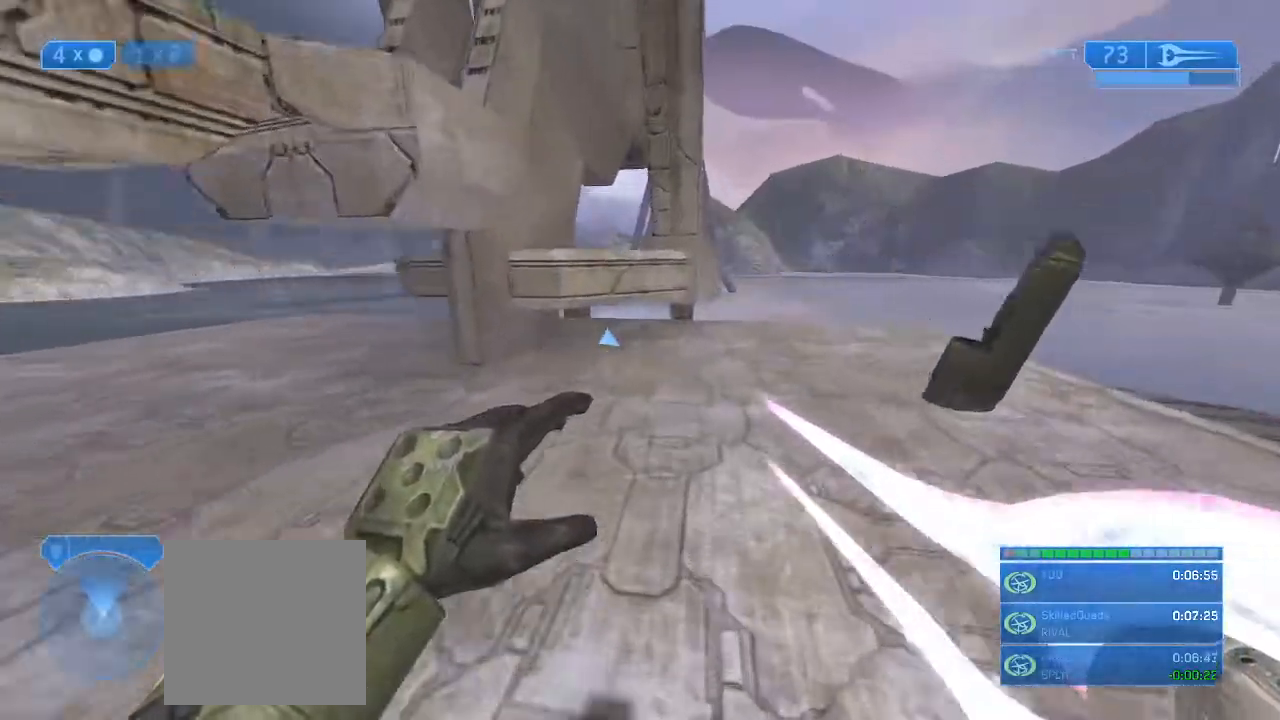
{"buttons": [], "left_stick": "up", "right_stick": "down-left", "events": [[367, "right_stick", "down-left"]]}
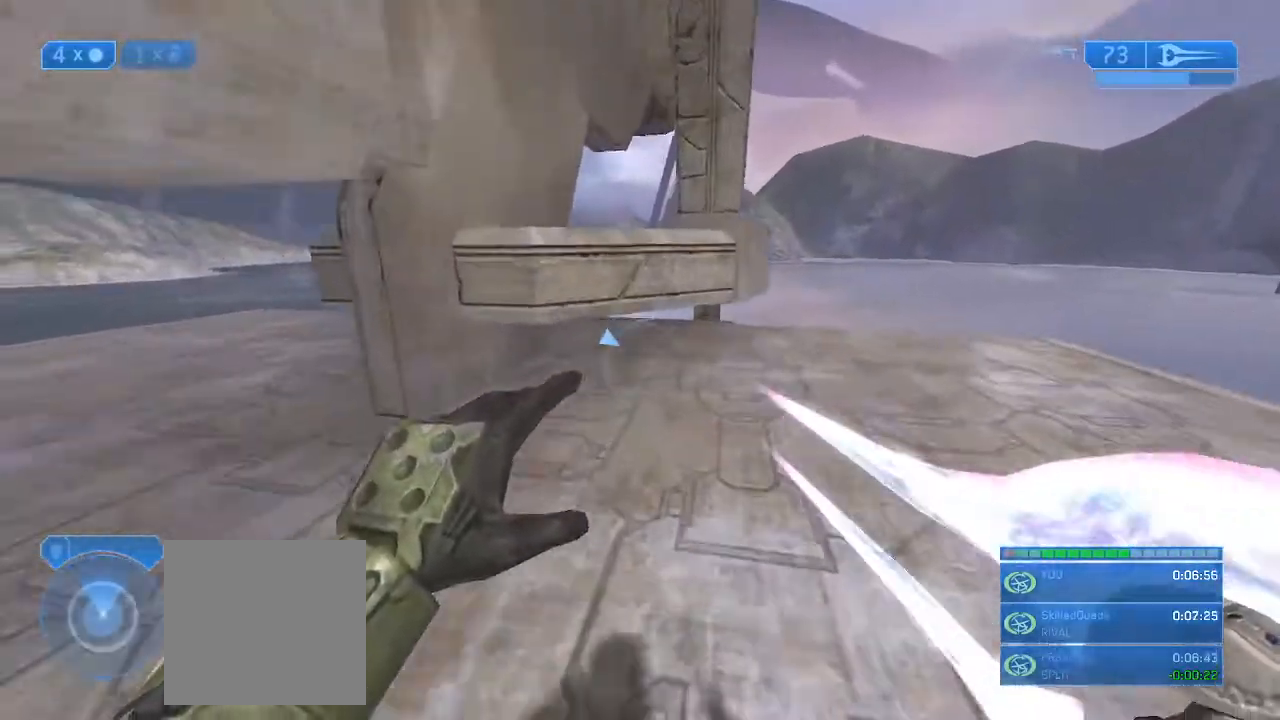
{"buttons": [], "left_stick": "up", "right_stick": "down-left", "events": [[167, "A", "down"], [300, "A", "up"]]}
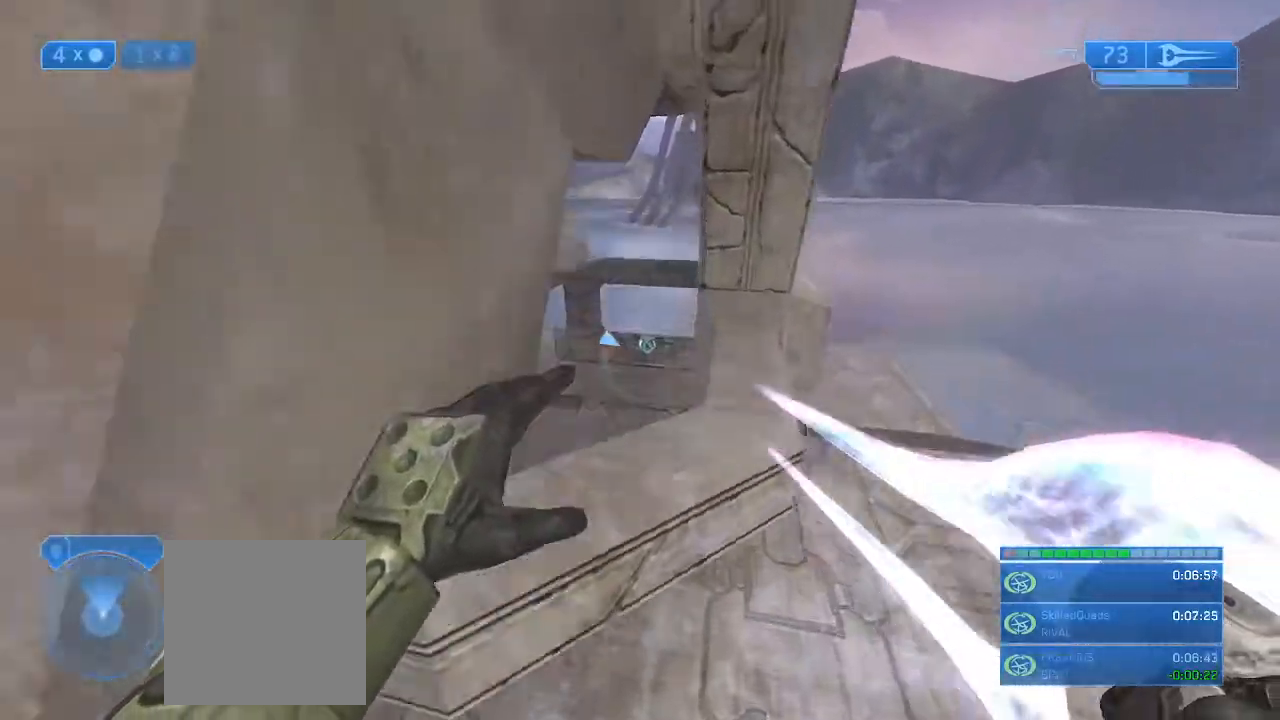
{"buttons": [], "left_stick": "up", "right_stick": "center", "events": [[400, "right_stick", "center"]]}
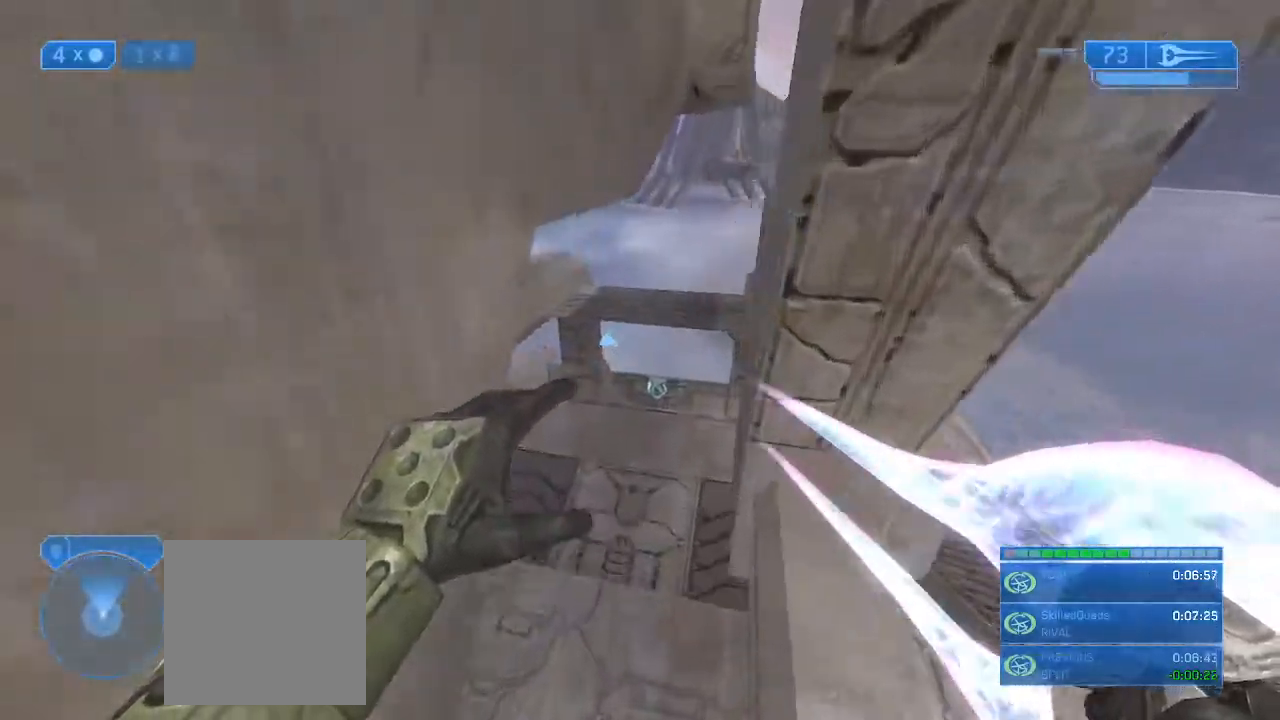
{"buttons": ["X"], "left_stick": "up", "right_stick": "right", "events": [[67, "X", "down"], [333, "right_stick", "right"]]}
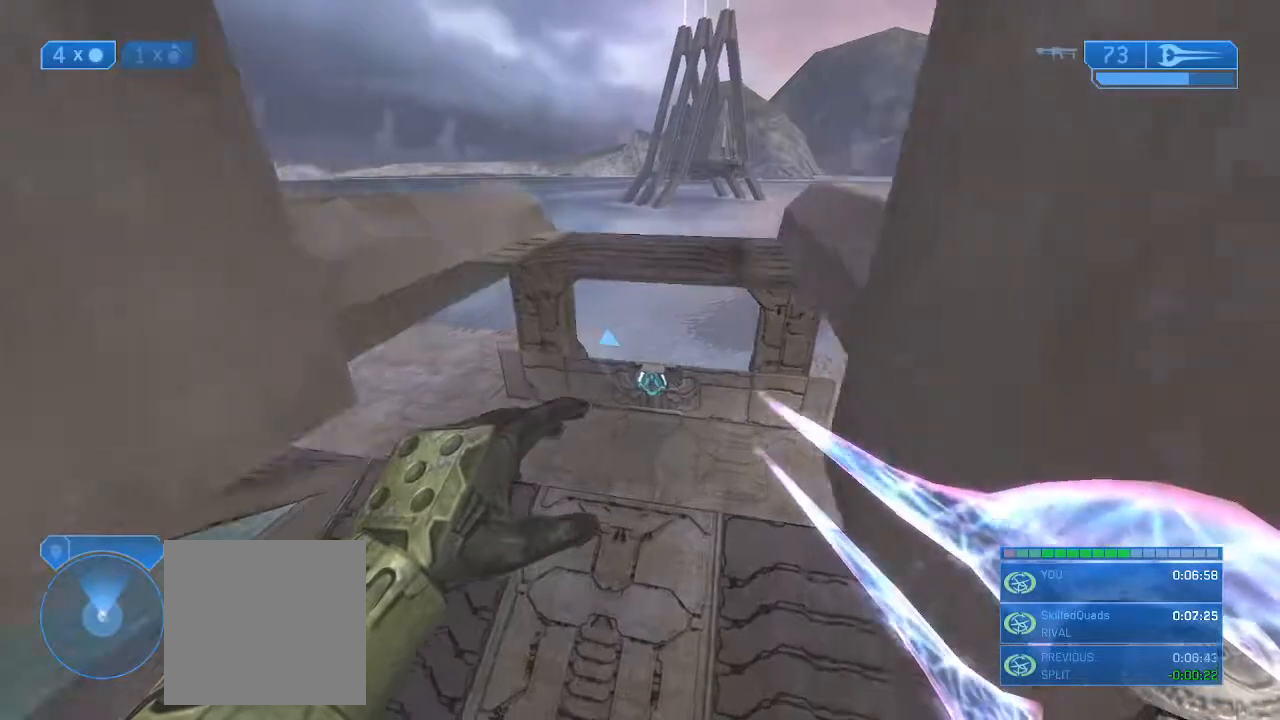
{"buttons": ["X"], "left_stick": "up", "right_stick": "up", "events": [[233, "right_stick", "up"]]}
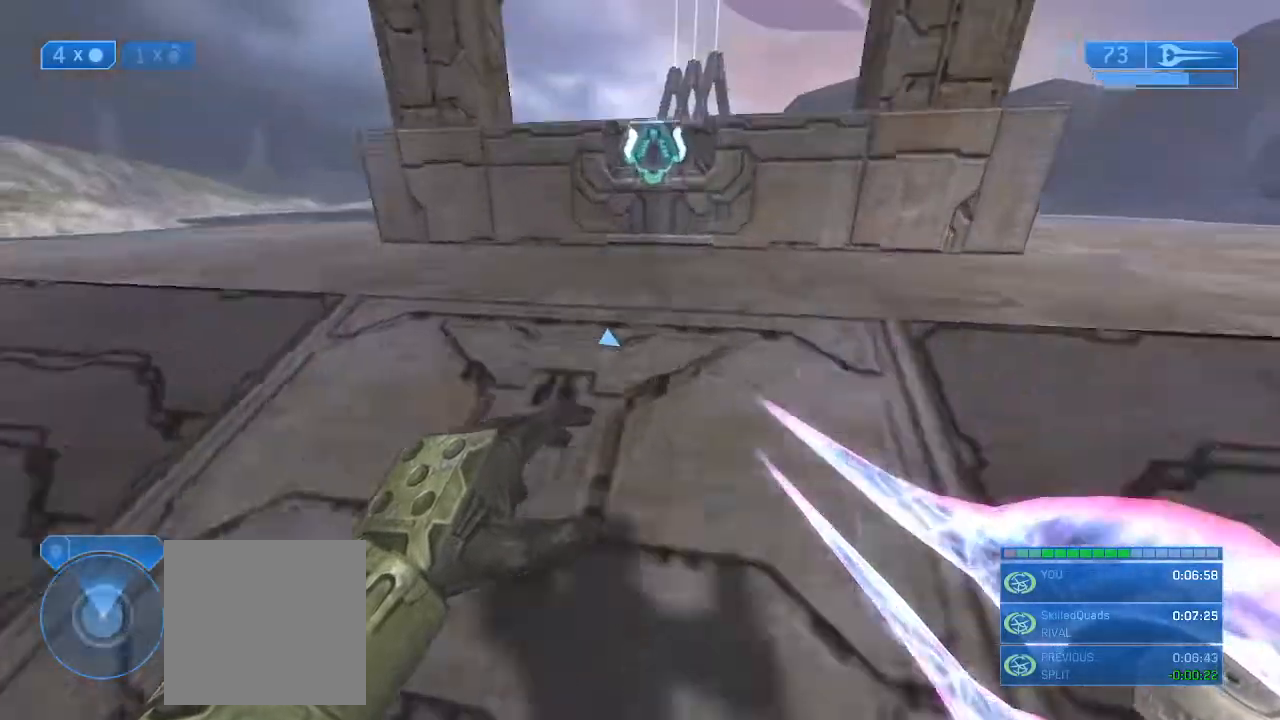
{"buttons": ["X"], "left_stick": "up", "right_stick": "center", "events": [[100, "right_stick", "center"]]}
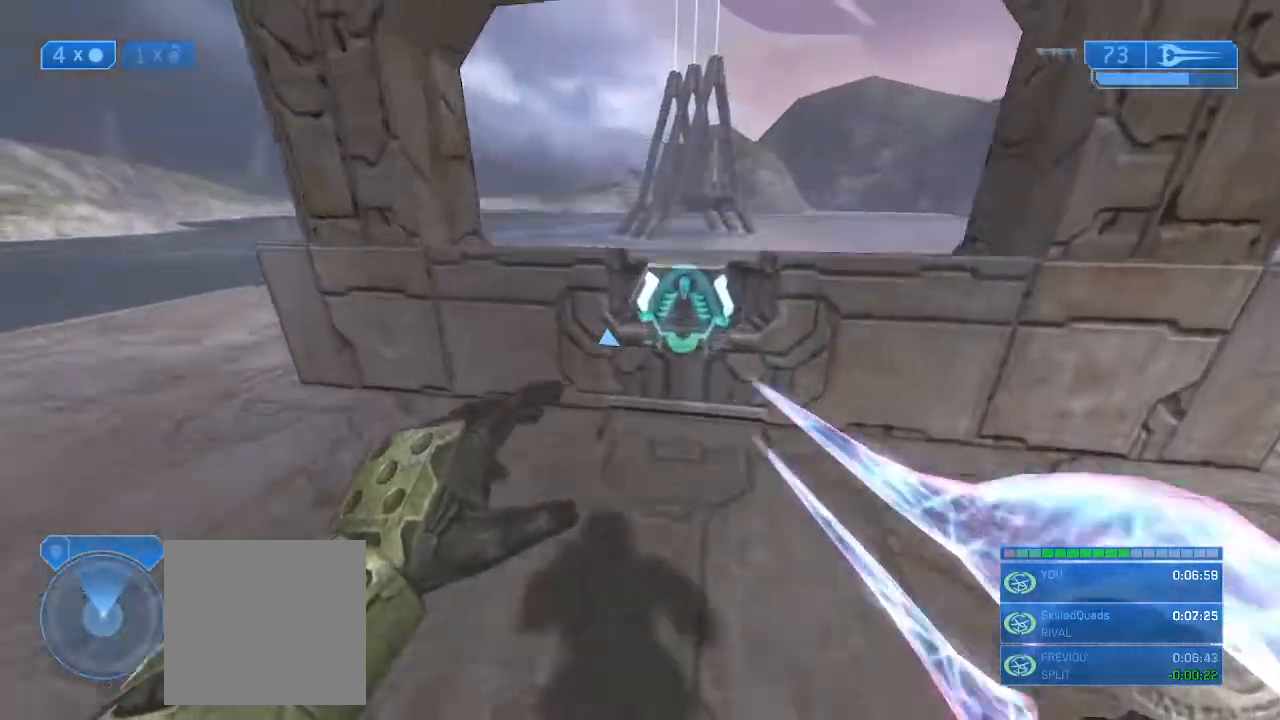
{"buttons": [], "left_stick": "up", "right_stick": "center", "events": [[33, "right_stick", "right"], [467, "right_stick", "center"], [500, "X", "up"]]}
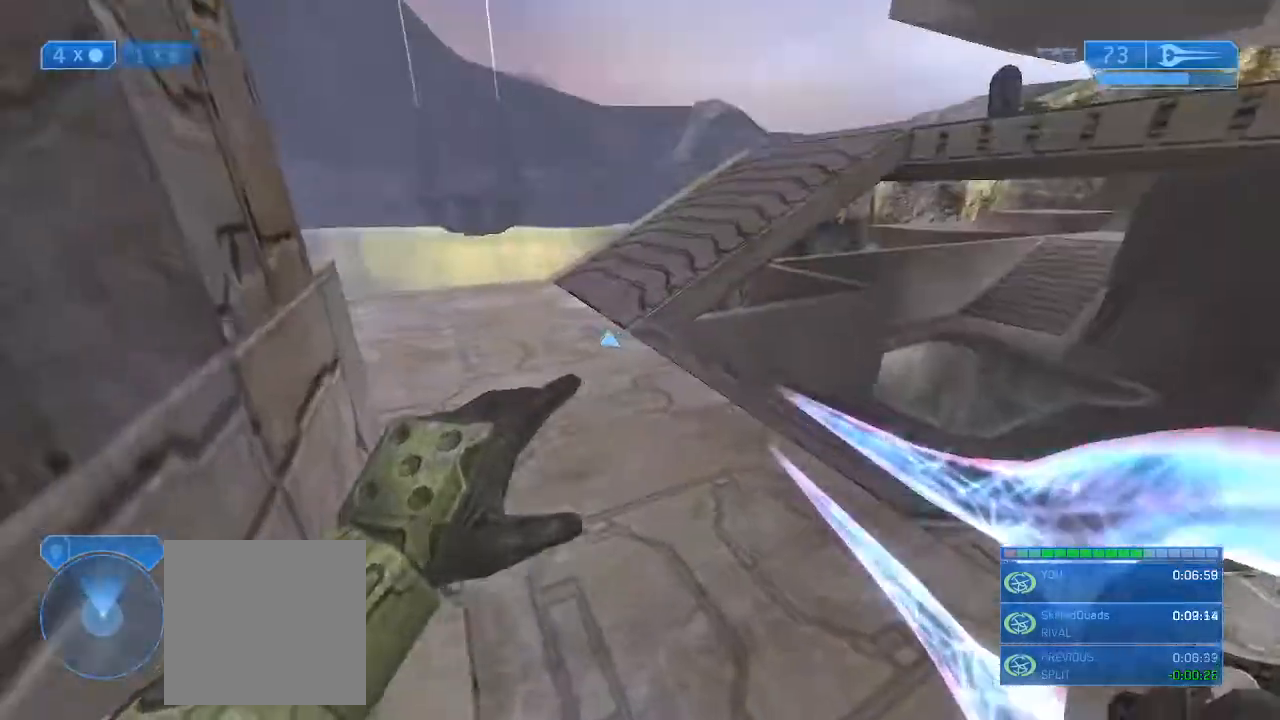
{"buttons": [], "left_stick": "up", "right_stick": "right", "events": [[133, "Y", "down"], [200, "Y", "up"], [467, "right_stick", "right"]]}
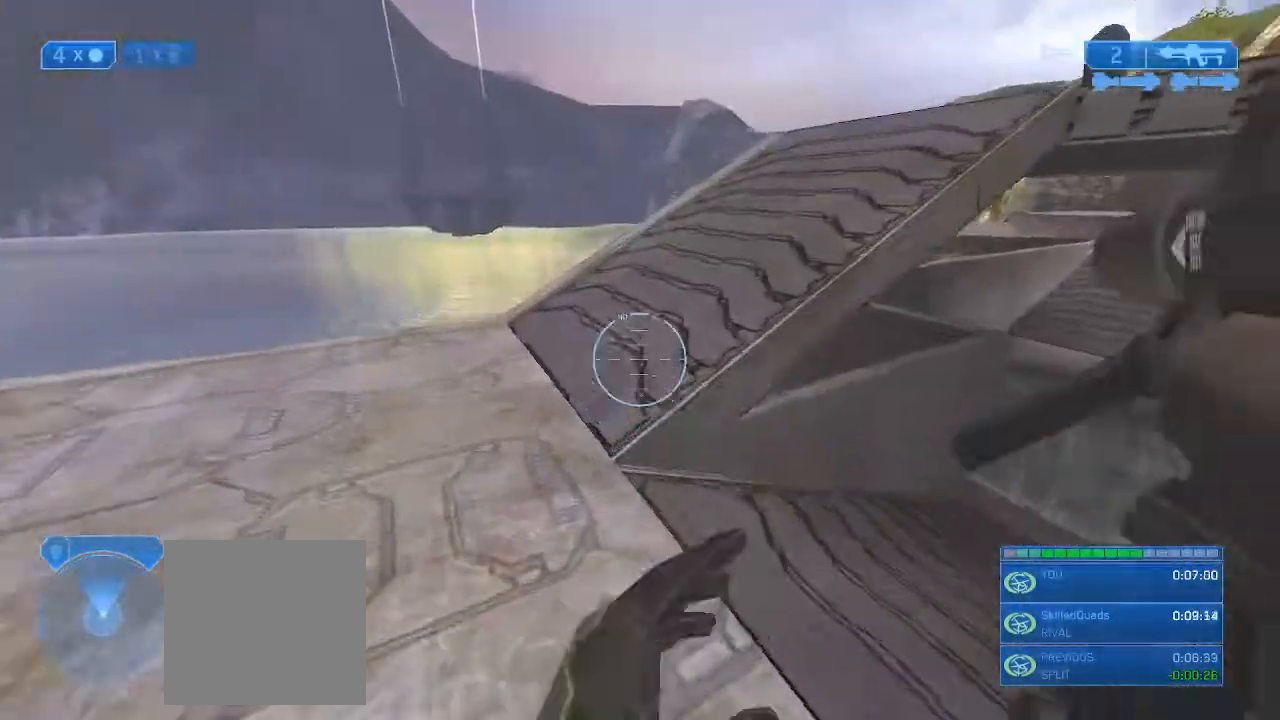
{"buttons": [], "left_stick": "up", "right_stick": "right", "events": [[333, "A", "down"], [433, "A", "up"]]}
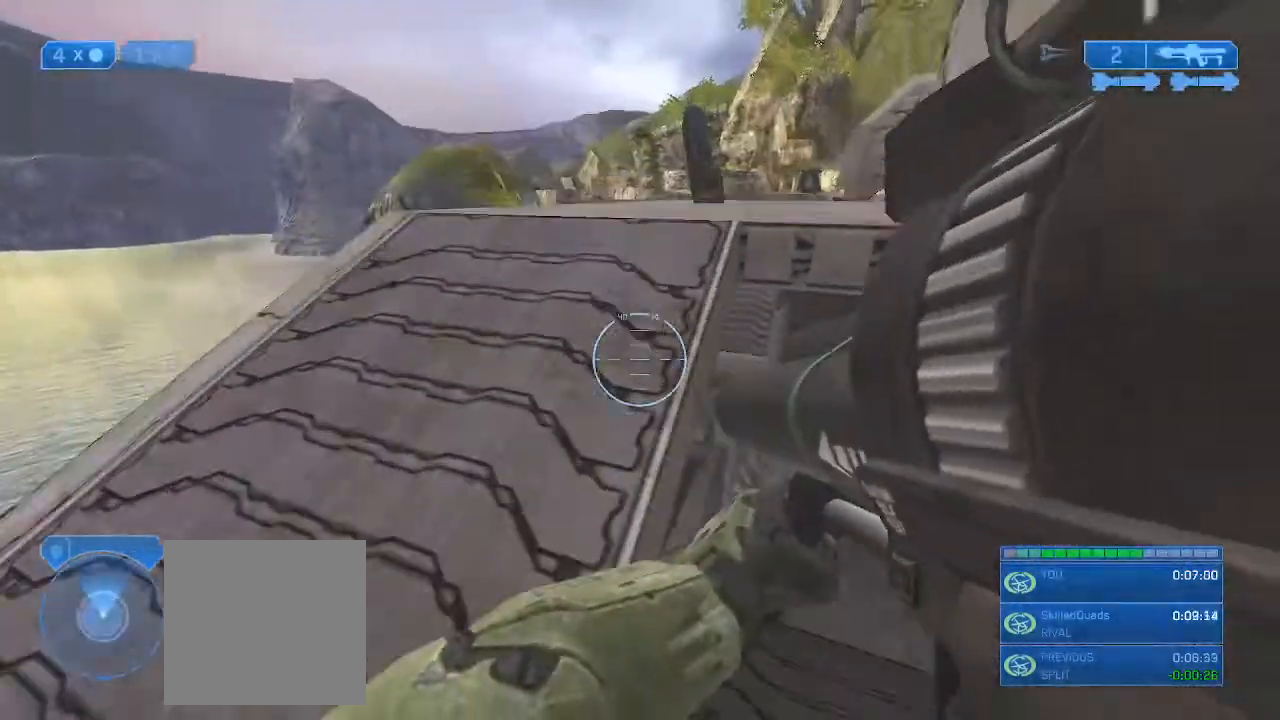
{"buttons": [], "left_stick": "up", "right_stick": "right", "events": []}
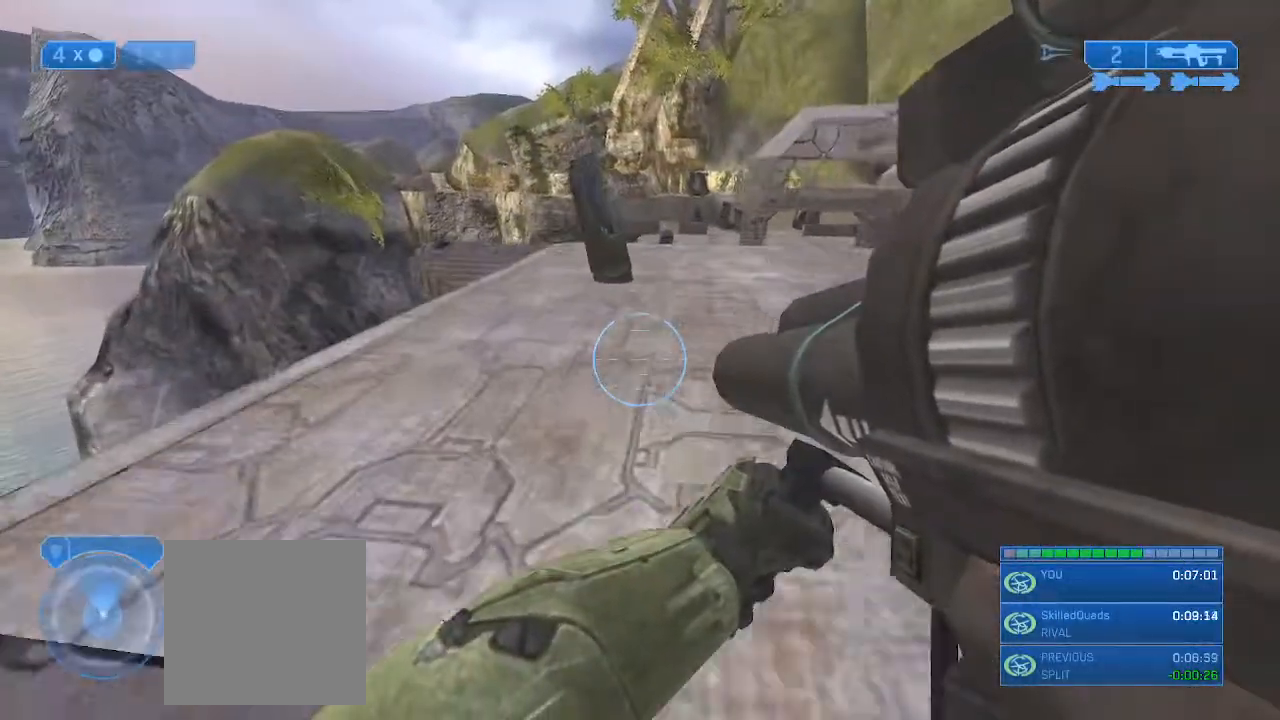
{"buttons": [], "left_stick": "up", "right_stick": "center", "events": [[133, "right_stick", "center"], [300, "right_stick", "right"], [500, "right_stick", "center"]]}
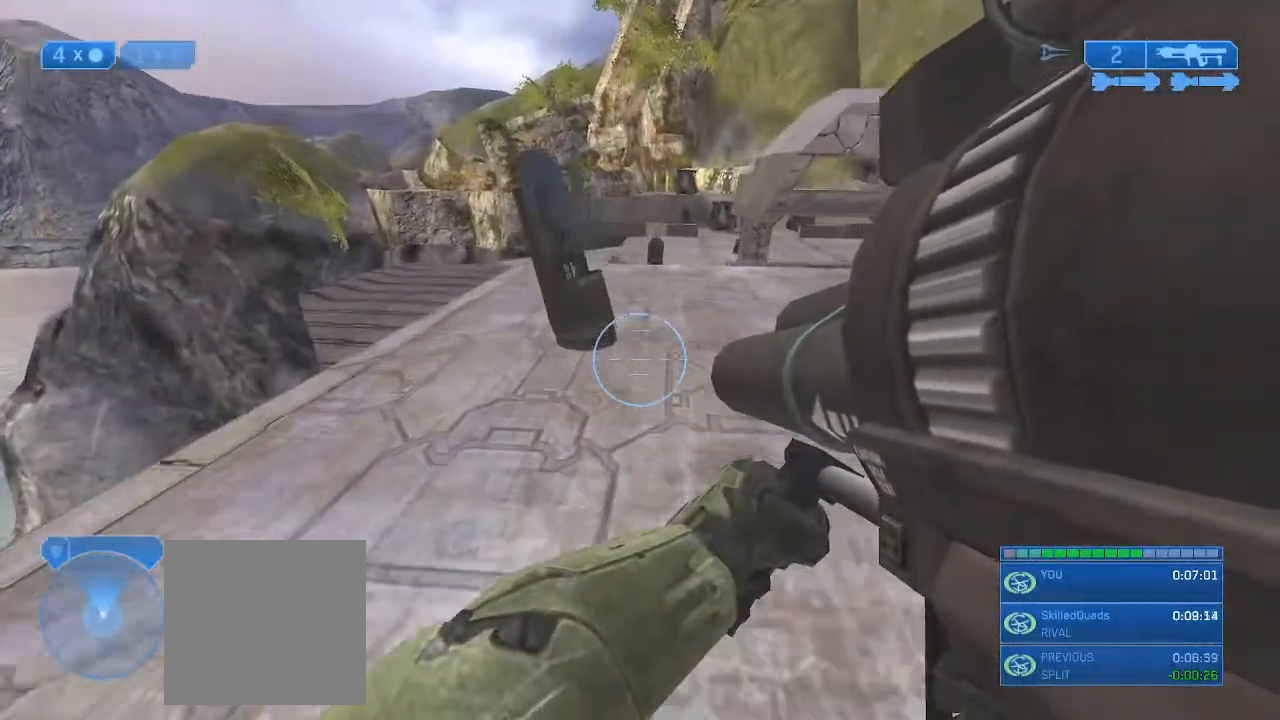
{"buttons": [], "left_stick": "up", "right_stick": "center", "events": [[133, "right_stick", "up"], [267, "right_stick", "center"]]}
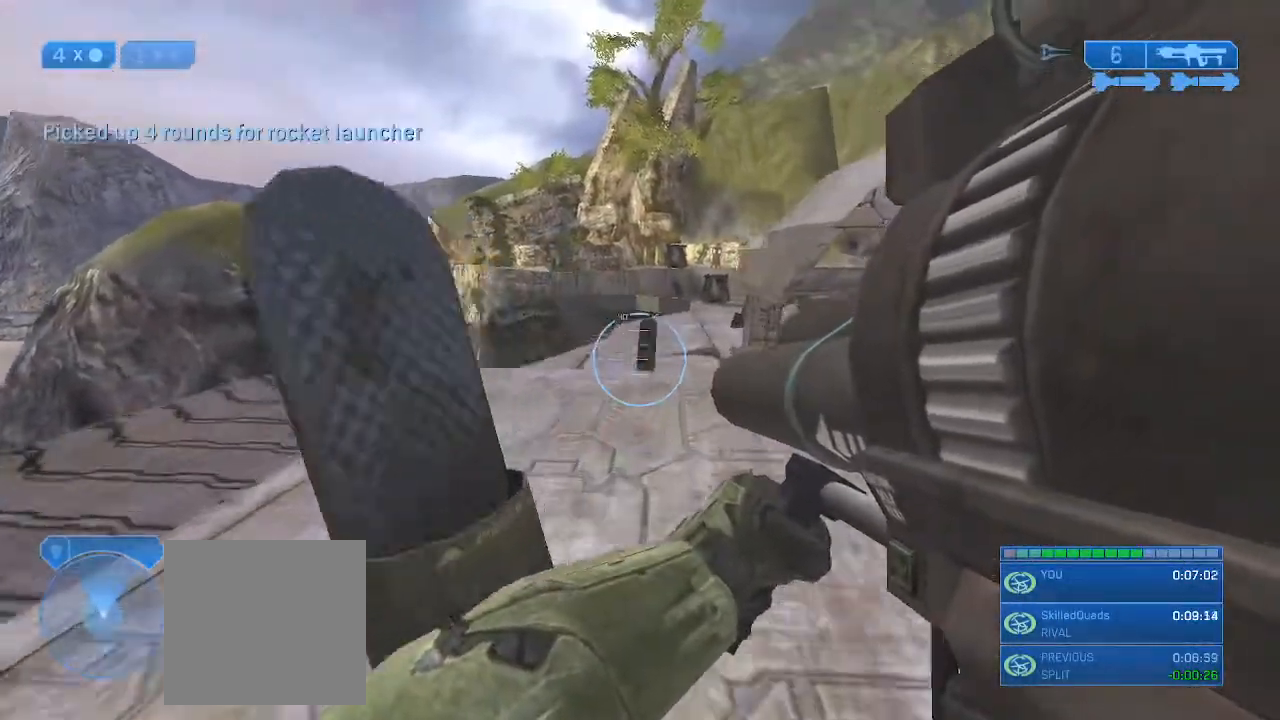
{"buttons": [], "left_stick": "up", "right_stick": "down", "events": [[67, "right_stick", "right"], [200, "right_stick", "center"], [267, "Y", "down"], [333, "Y", "up"], [500, "right_stick", "down"]]}
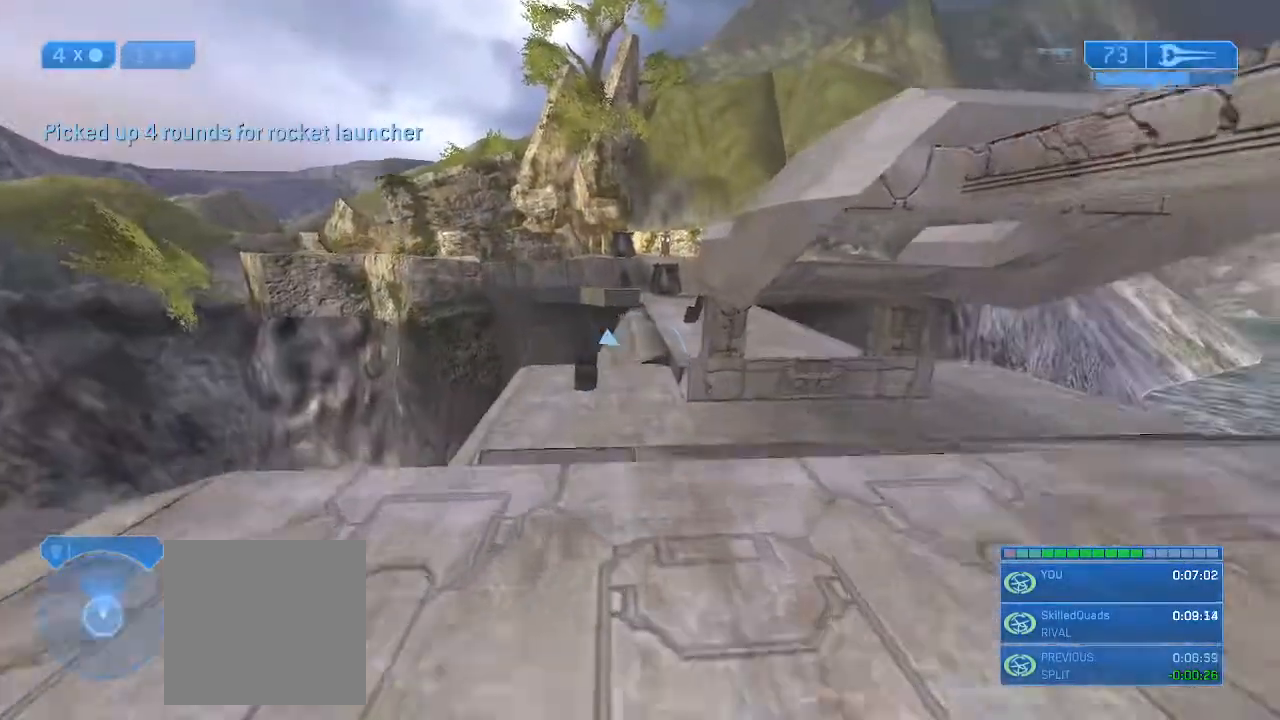
{"buttons": [], "left_stick": "up", "right_stick": "down", "events": []}
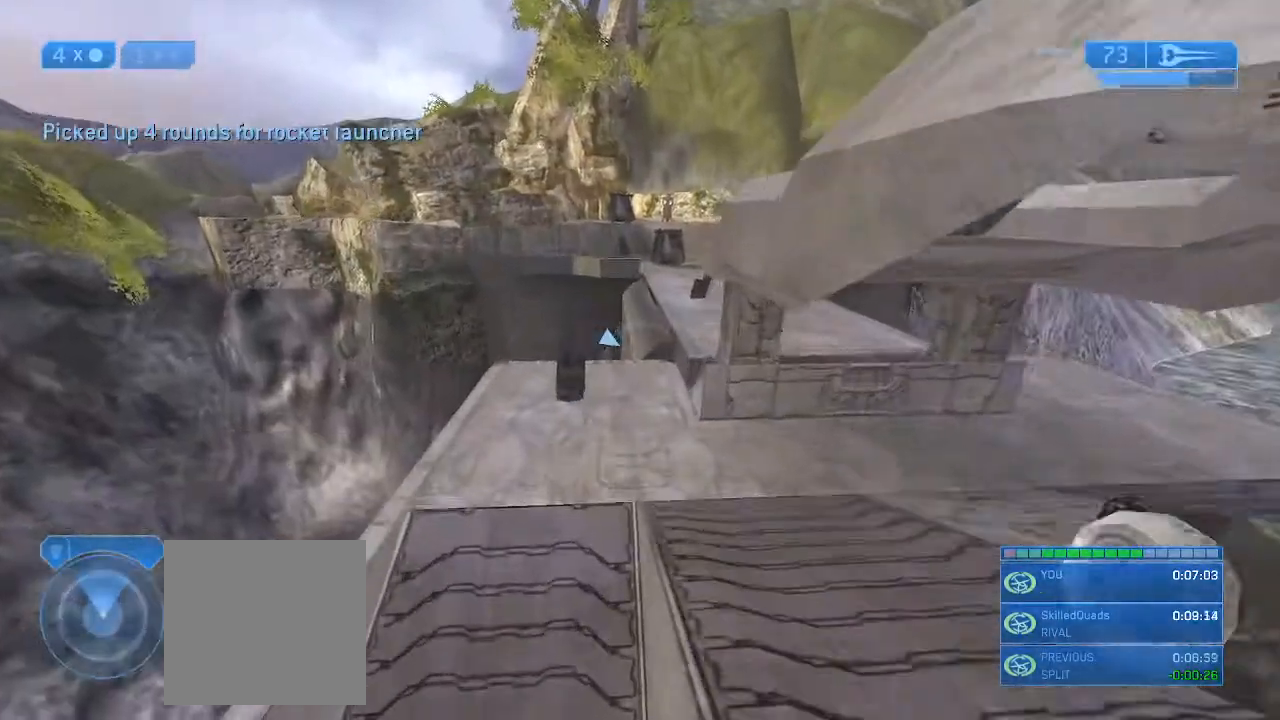
{"buttons": [], "left_stick": "up", "right_stick": "left", "events": [[200, "right_stick", "down-left"], [467, "right_stick", "left"]]}
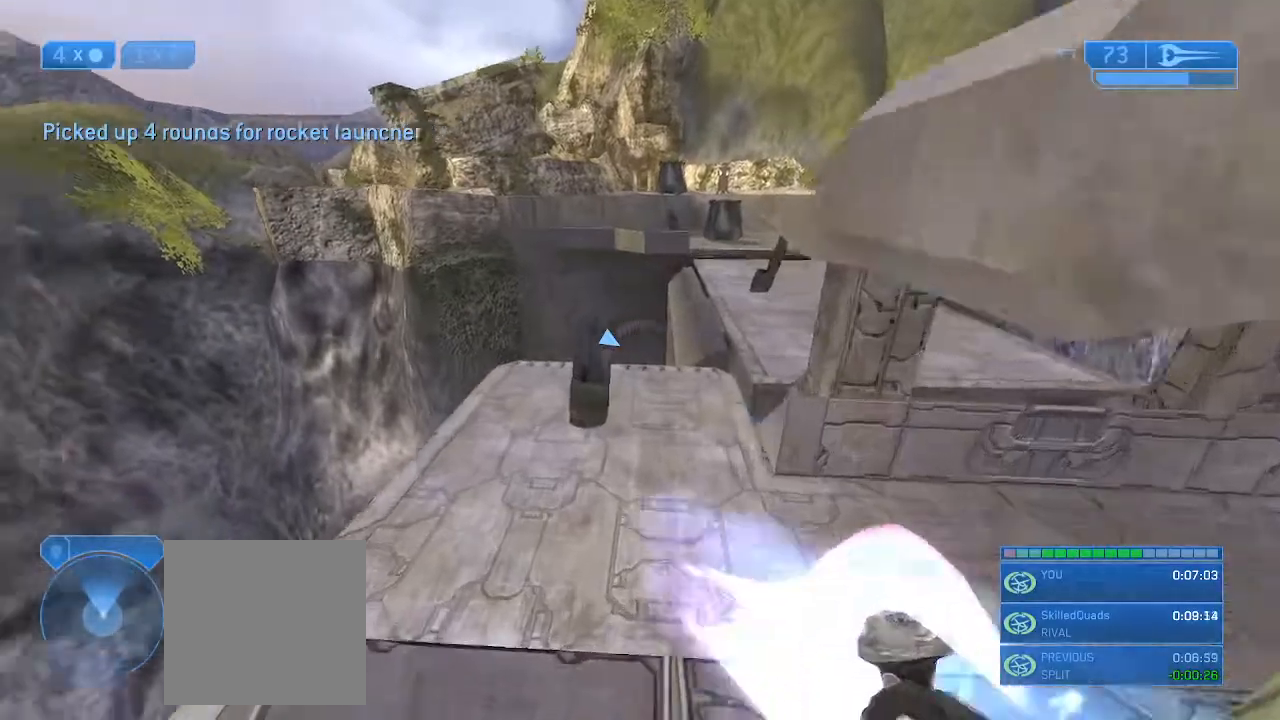
{"buttons": [], "left_stick": "up", "right_stick": "left", "events": []}
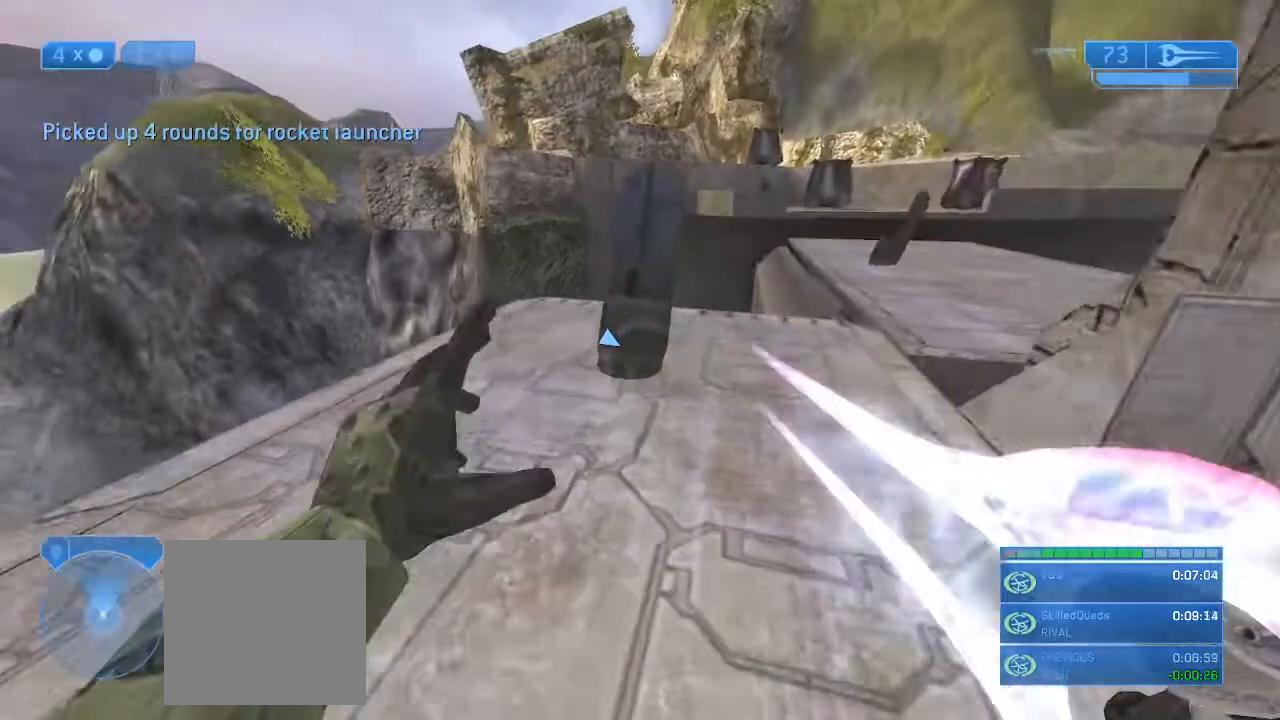
{"buttons": [], "left_stick": "up", "right_stick": "down", "events": [[167, "right_stick", "center"], [267, "right_stick", "down"]]}
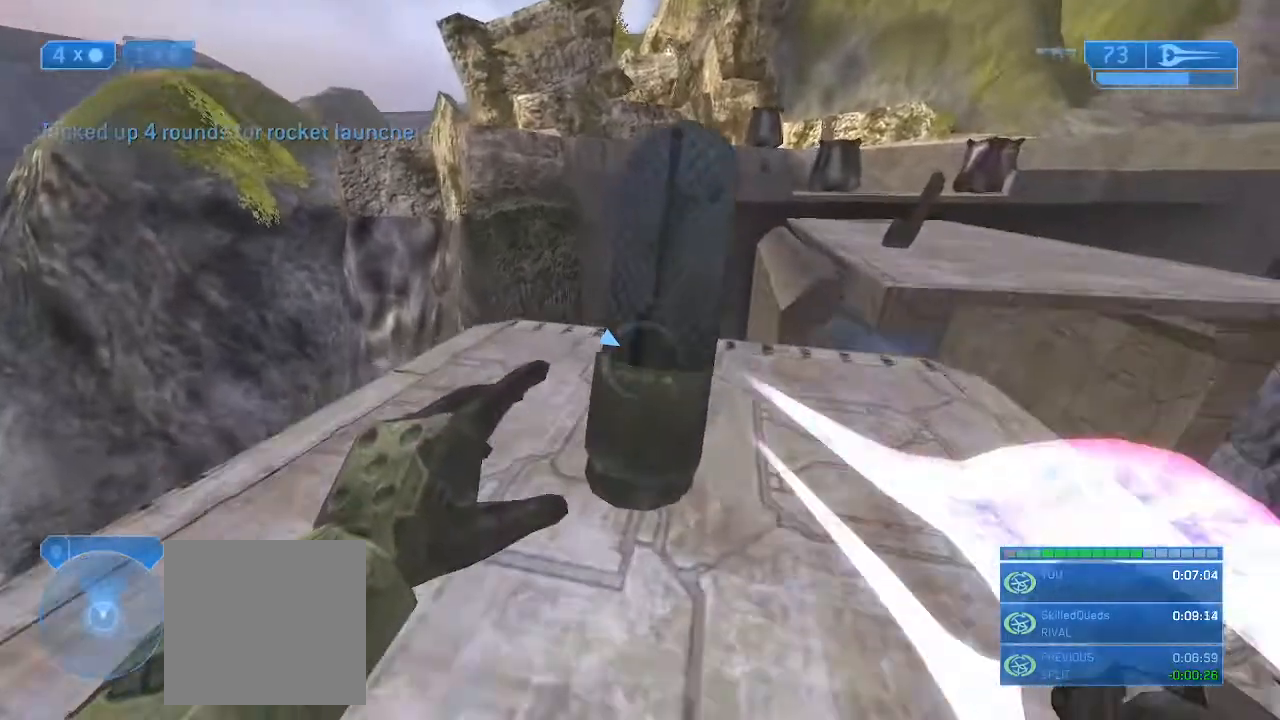
{"buttons": [], "left_stick": "center", "right_stick": "down", "events": [[233, "left_stick", "center"]]}
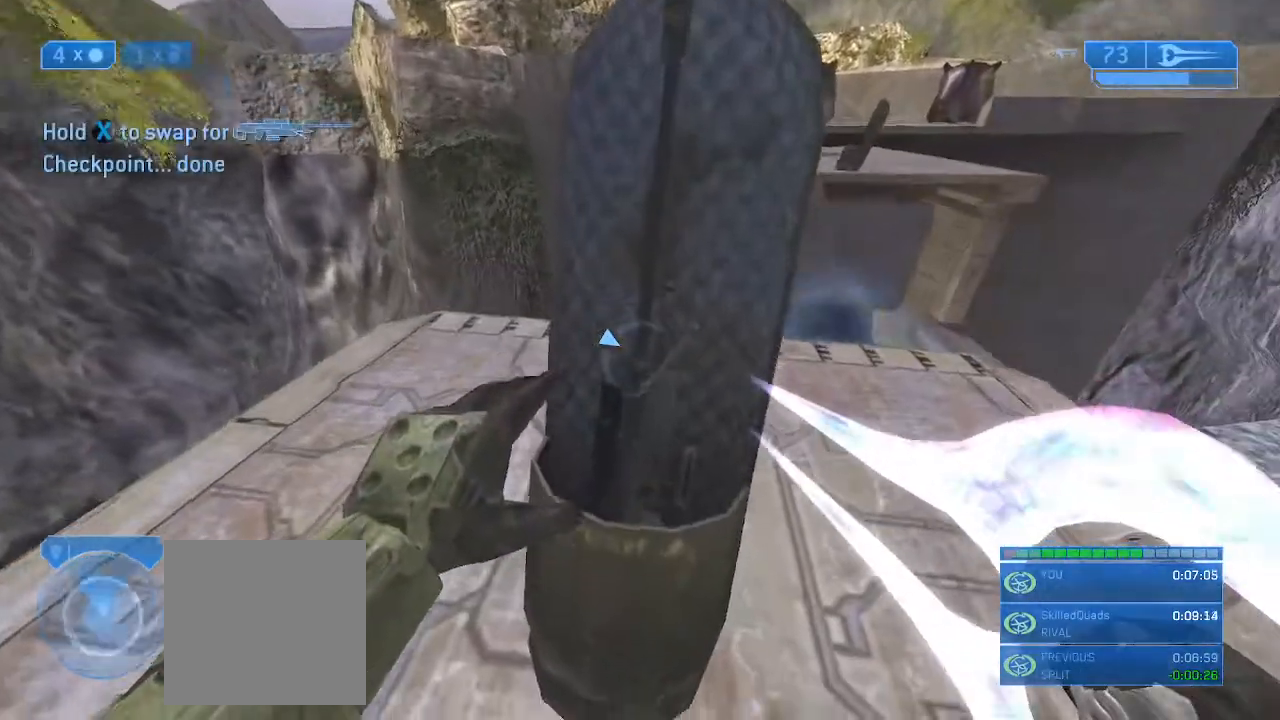
{"buttons": [], "left_stick": "center", "right_stick": "down", "events": [[33, "left_stick", "up"], [133, "left_stick", "center"]]}
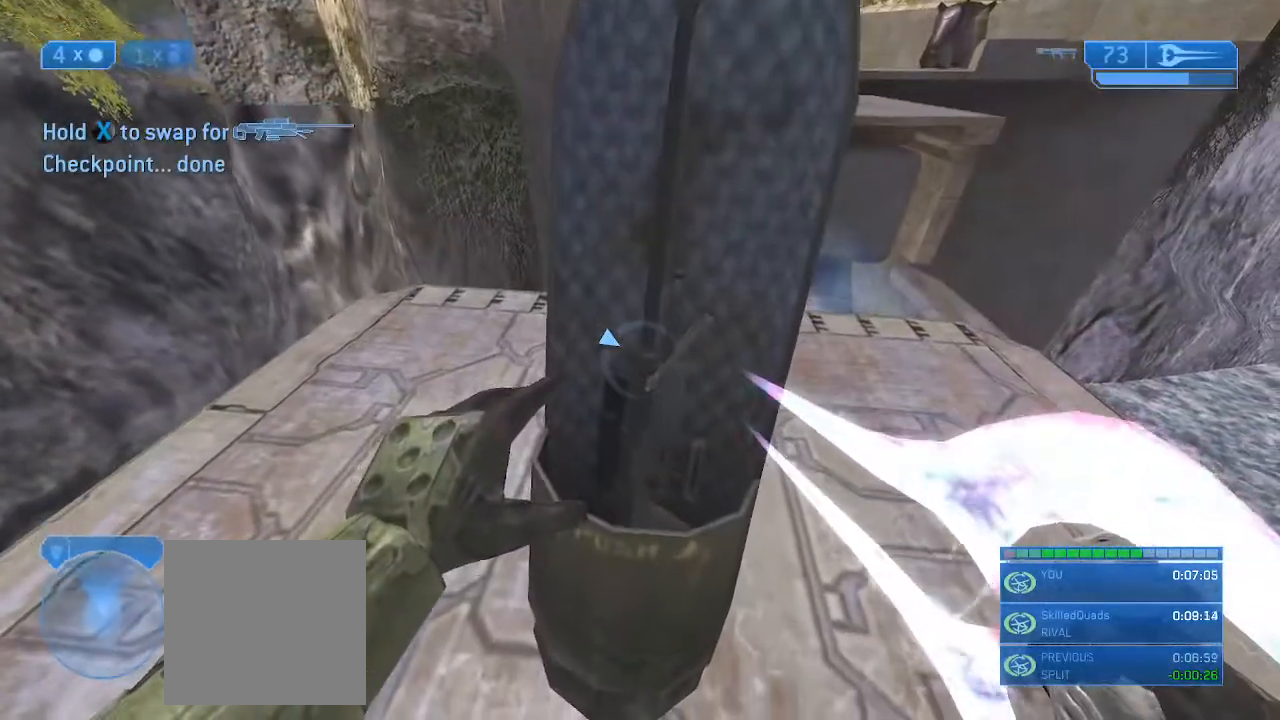
{"buttons": ["X"], "left_stick": "center", "right_stick": "down", "events": [[200, "X", "down"]]}
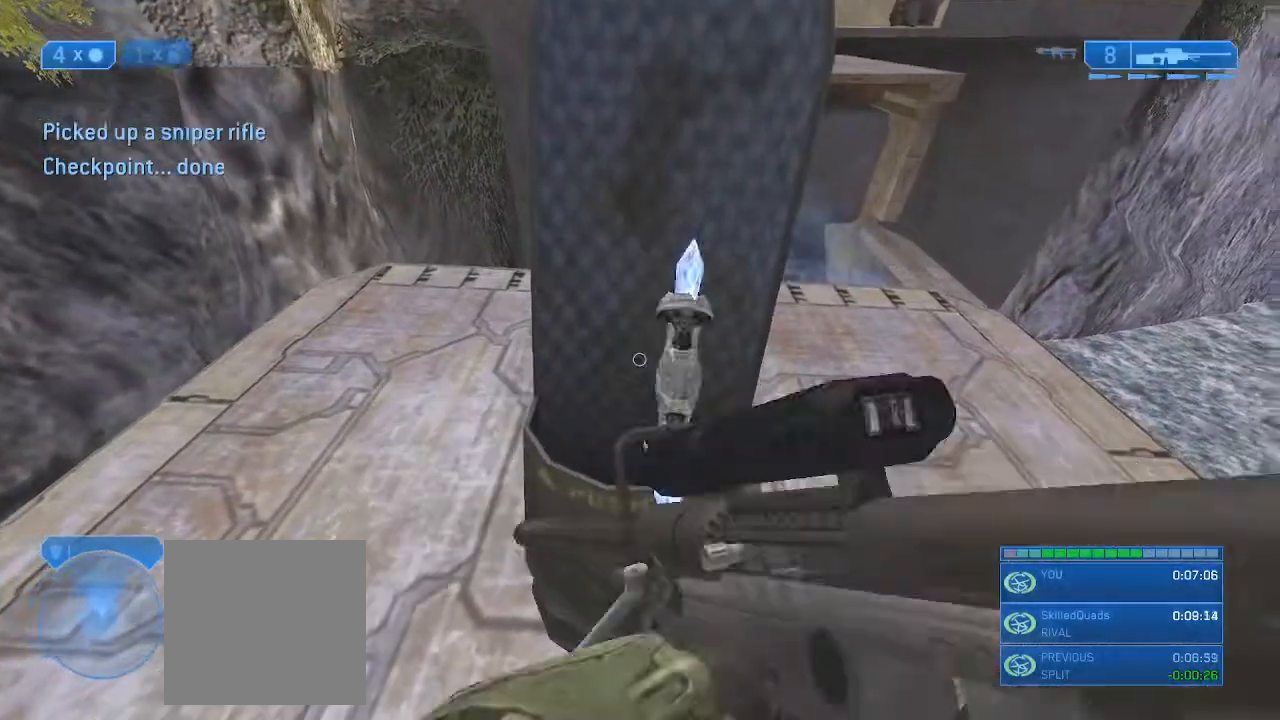
{"buttons": [], "left_stick": "center", "right_stick": "down", "events": [[33, "X", "up"], [400, "Y", "down"], [467, "Y", "up"]]}
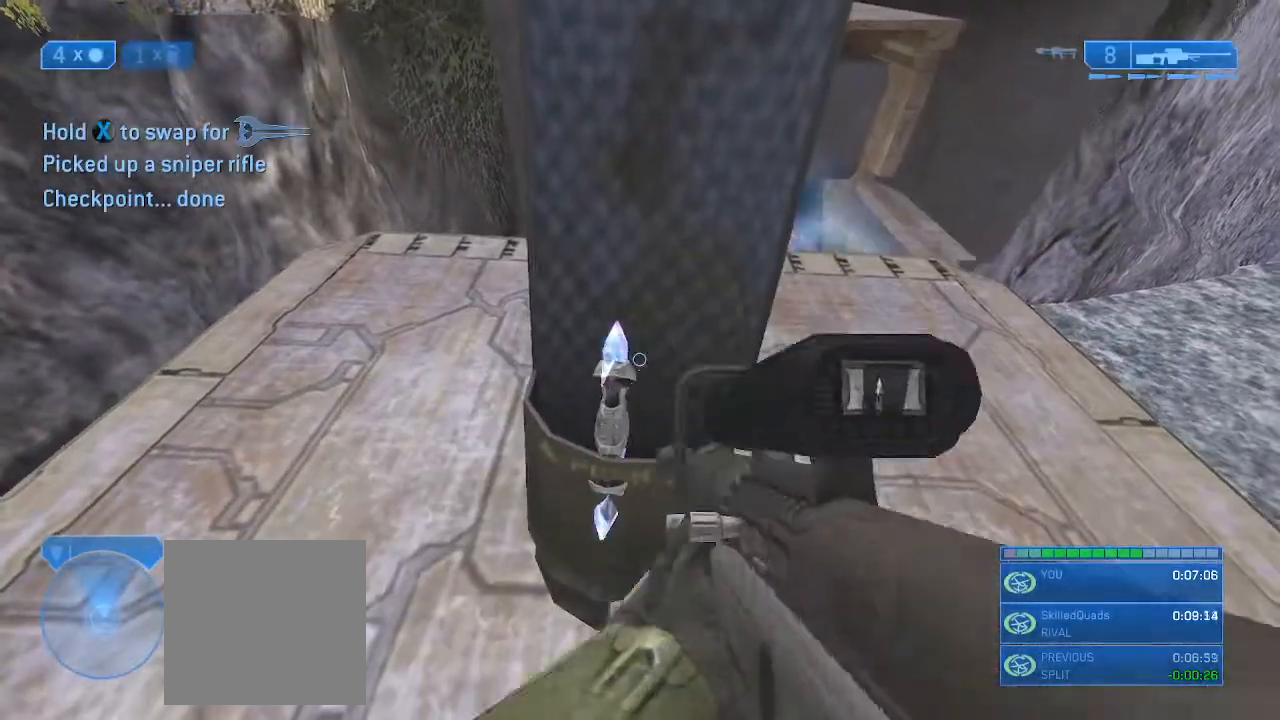
{"buttons": [], "left_stick": "center", "right_stick": "right", "events": [[433, "right_stick", "right"]]}
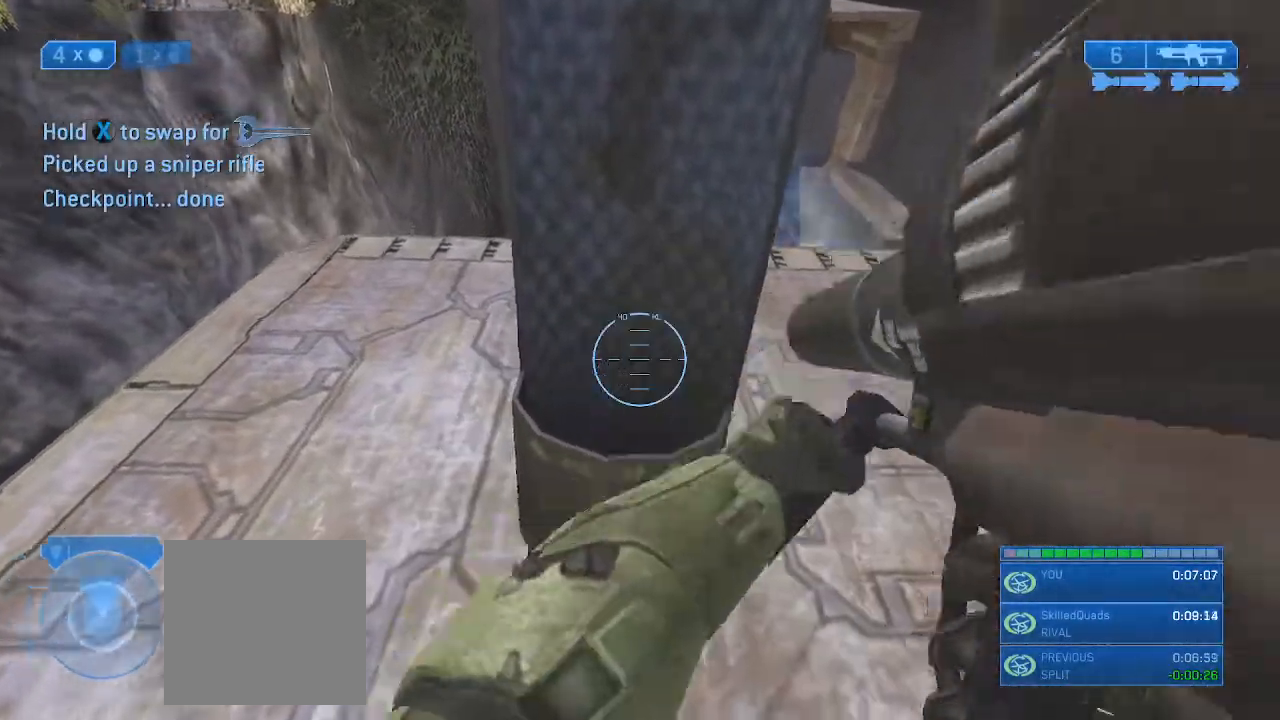
{"buttons": [], "left_stick": "center", "right_stick": "center", "events": [[100, "right_stick", "down"], [200, "left_stick", "down"], [233, "Y", "down"], [333, "Y", "up"], [333, "left_stick", "center"], [367, "right_stick", "center"]]}
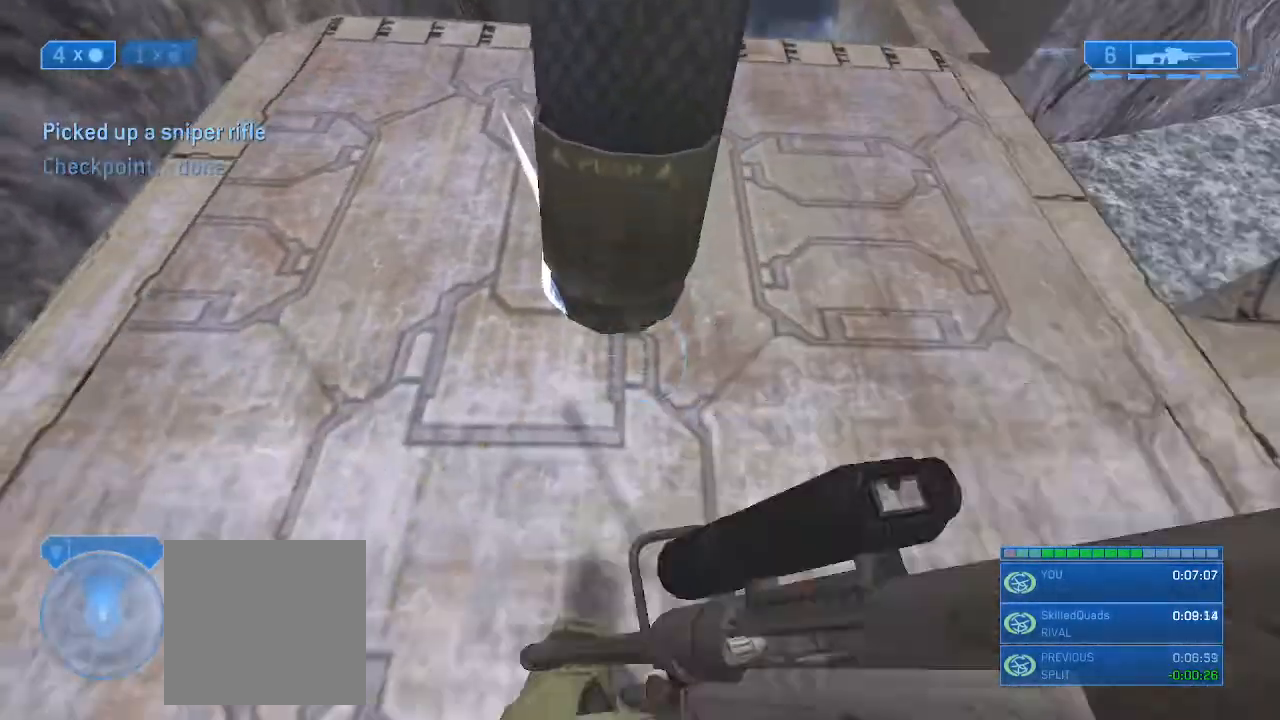
{"buttons": [], "left_stick": "right", "right_stick": "up-right", "events": [[133, "right_stick", "up-right"], [200, "left_stick", "down-right"], [300, "Y", "down"], [400, "Y", "up"], [467, "left_stick", "right"]]}
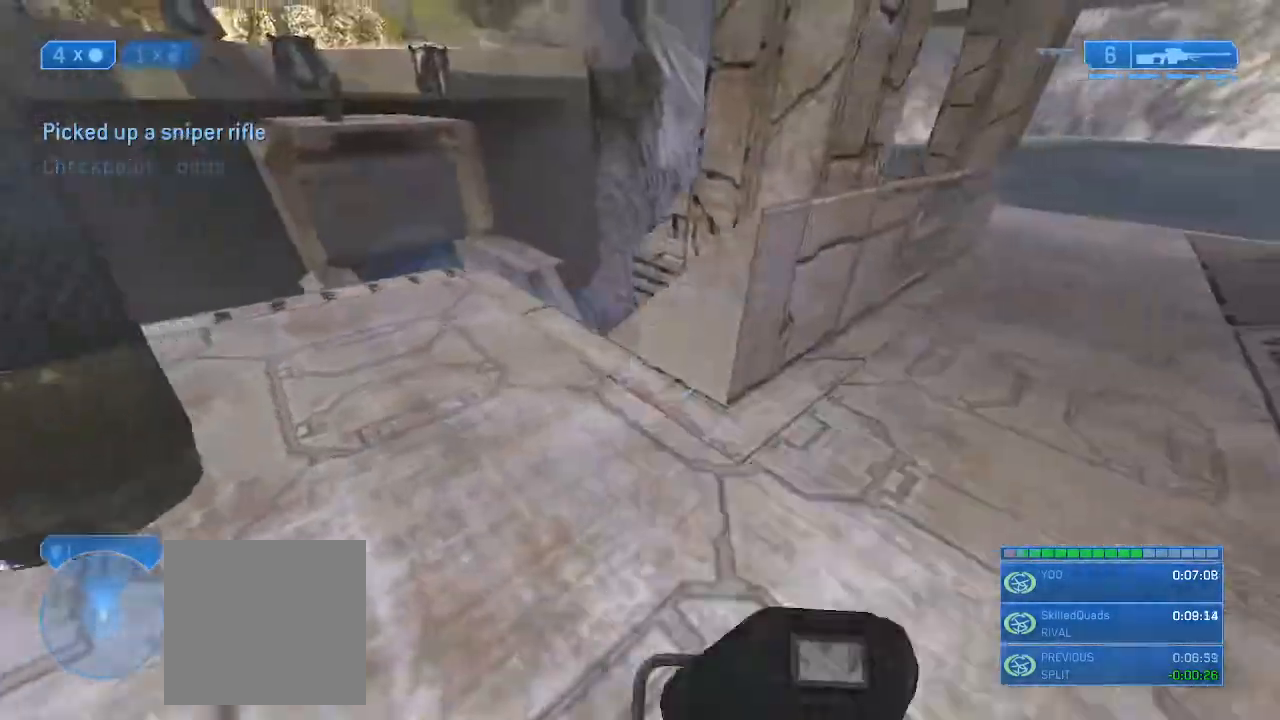
{"buttons": [], "left_stick": "up-right", "right_stick": "up-right", "events": [[67, "left_stick", "up-right"], [267, "right_stick", "left"], [400, "right_stick", "up-right"]]}
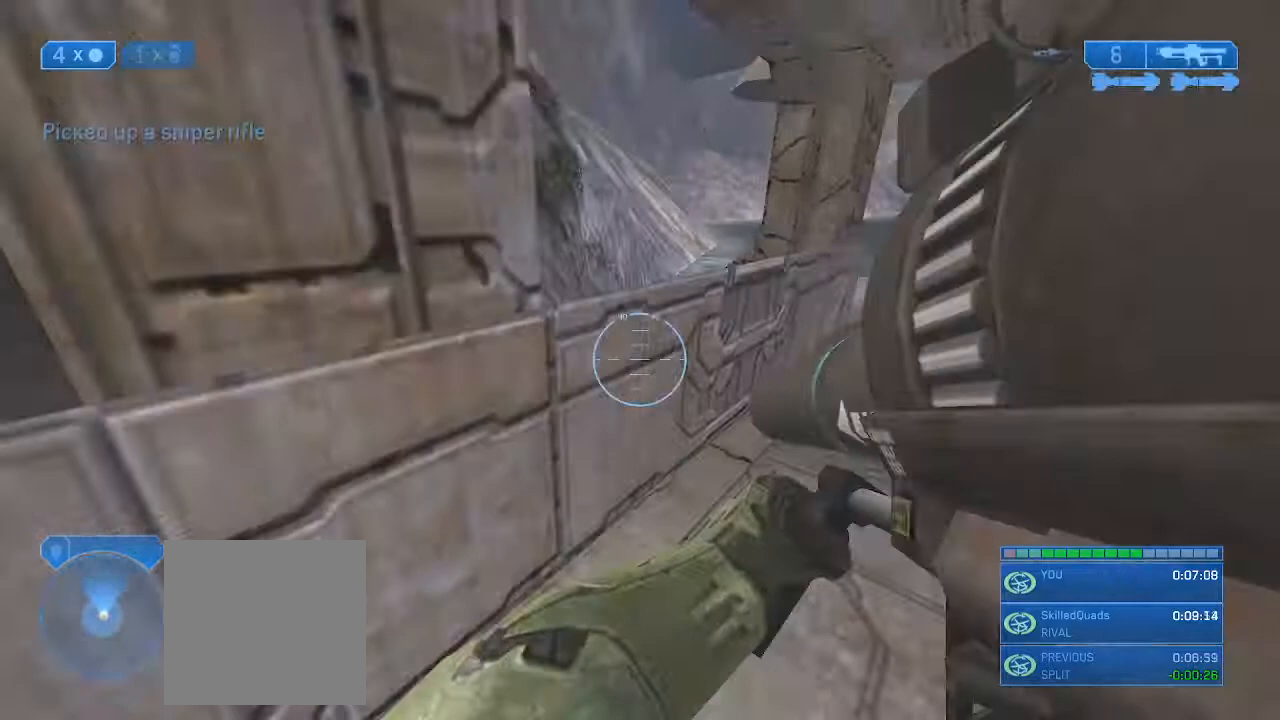
{"buttons": [], "left_stick": "up-right", "right_stick": "center", "events": [[133, "right_stick", "center"]]}